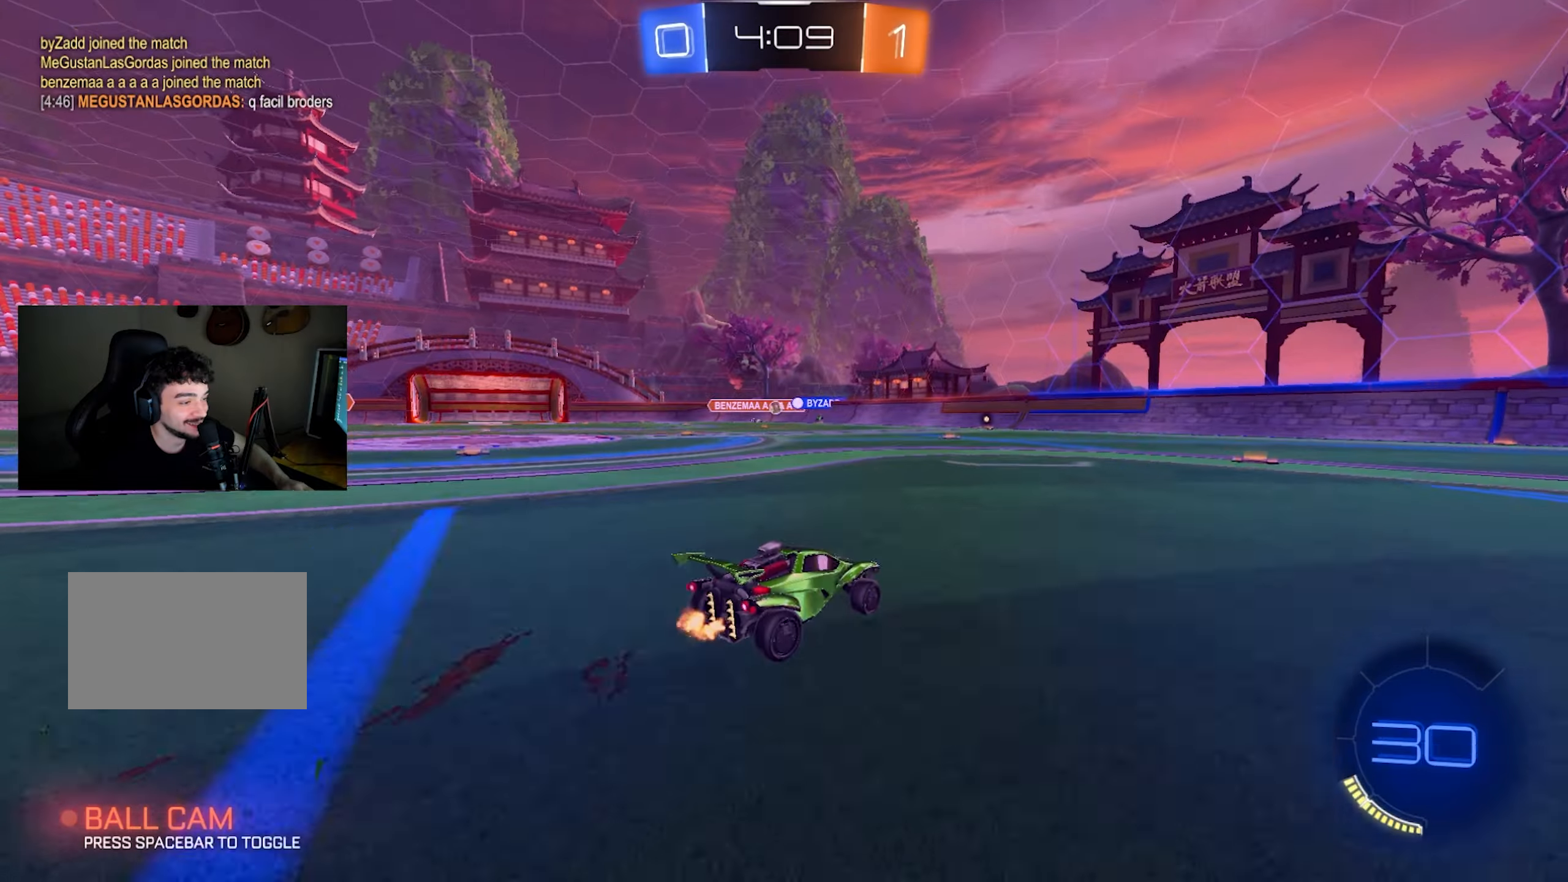
Gameplay with keyboard and mouse; each line is a JSON object with the keys and mouse buttons held at the frame after it. "events" lists presses ("down") and releases ("up") of "1", "2", "3", "4", "5", "a", "alt", "c", "caps_lock", "ctrl", "d", "e", "f", "g", "q", "r", "s", "shift", "space", "t", "tab", "v", "w", "x", "z", "mouse_left", "mouse_wheel" and "mouse_right" between this image and that frame as [ms after this image, input, new state], when the widget could be followed in between. "mouse_left", "mouse_wheel", "mouse_right" = the "left", "wheel", "right" buttons of the "mouse" list. No other keys are recorded. "wheel" means that the mouse wheel is clicked or scrolled. Mouse movement is not recorded.
{"keys": ["w"], "mouse": [], "events": [[250, "a", "up"]]}
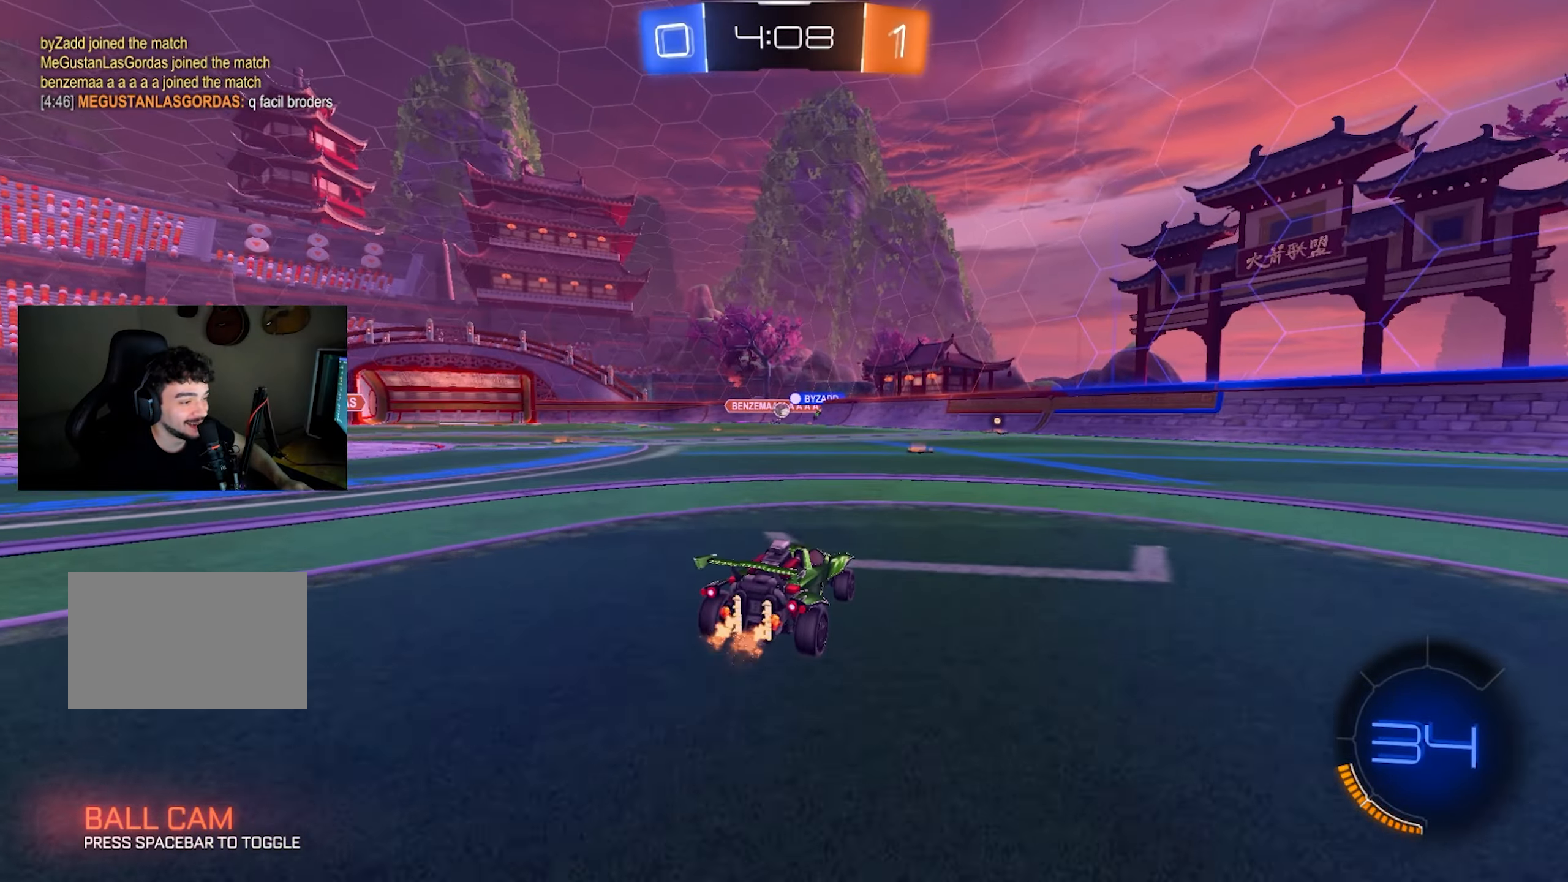
{"keys": ["w"], "mouse": ["left"], "events": [[450, "mouse_left", "down"]]}
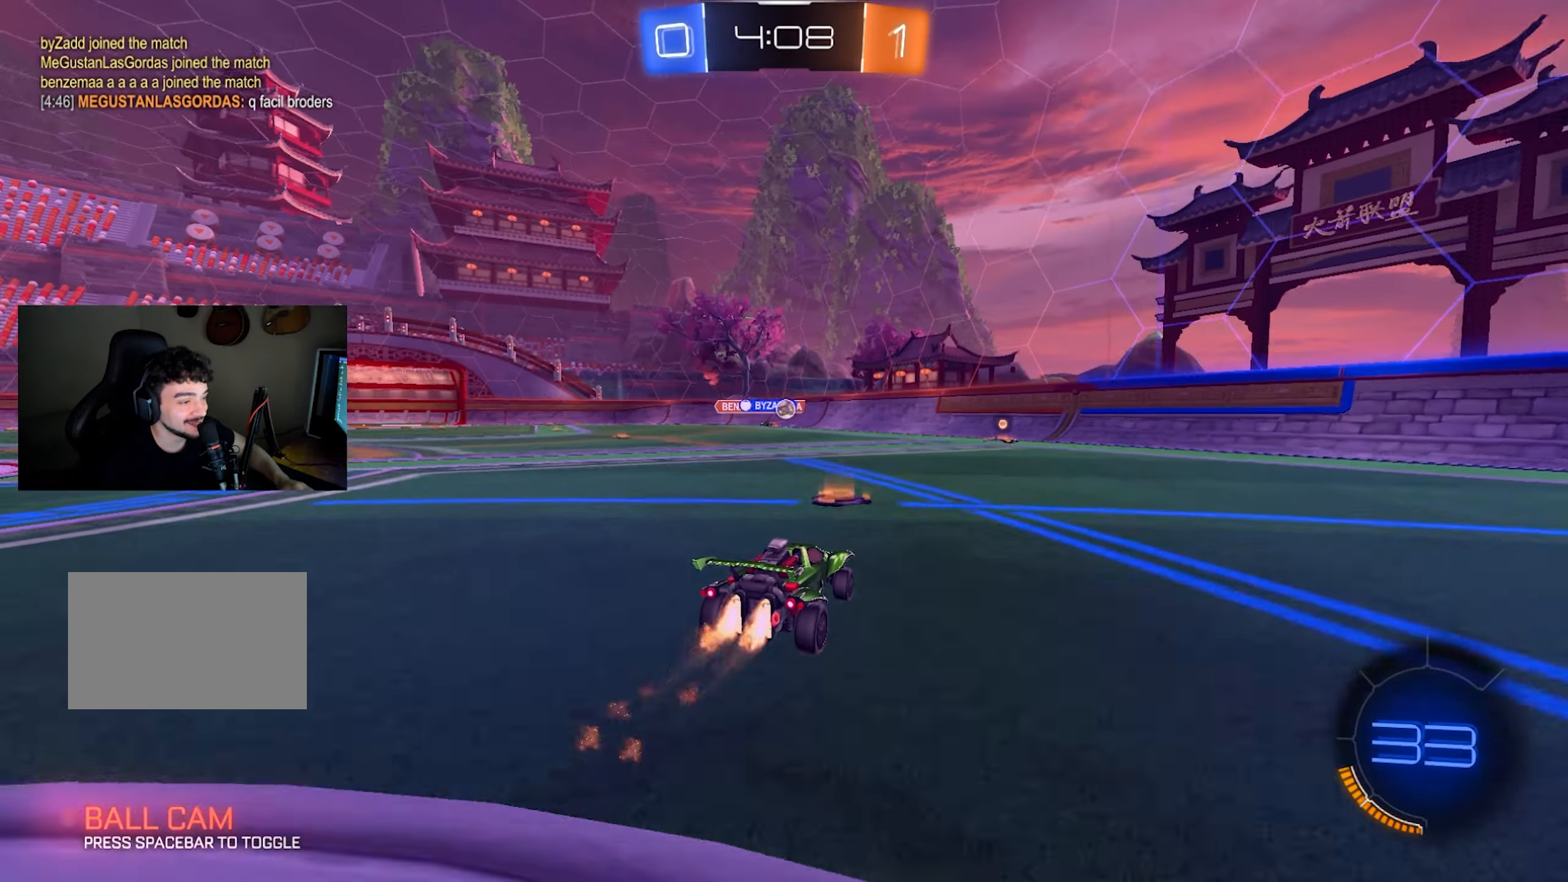
{"keys": ["a", "w"], "mouse": [], "events": [[183, "d", "down"], [317, "d", "up"], [317, "mouse_left", "up"], [467, "a", "down"]]}
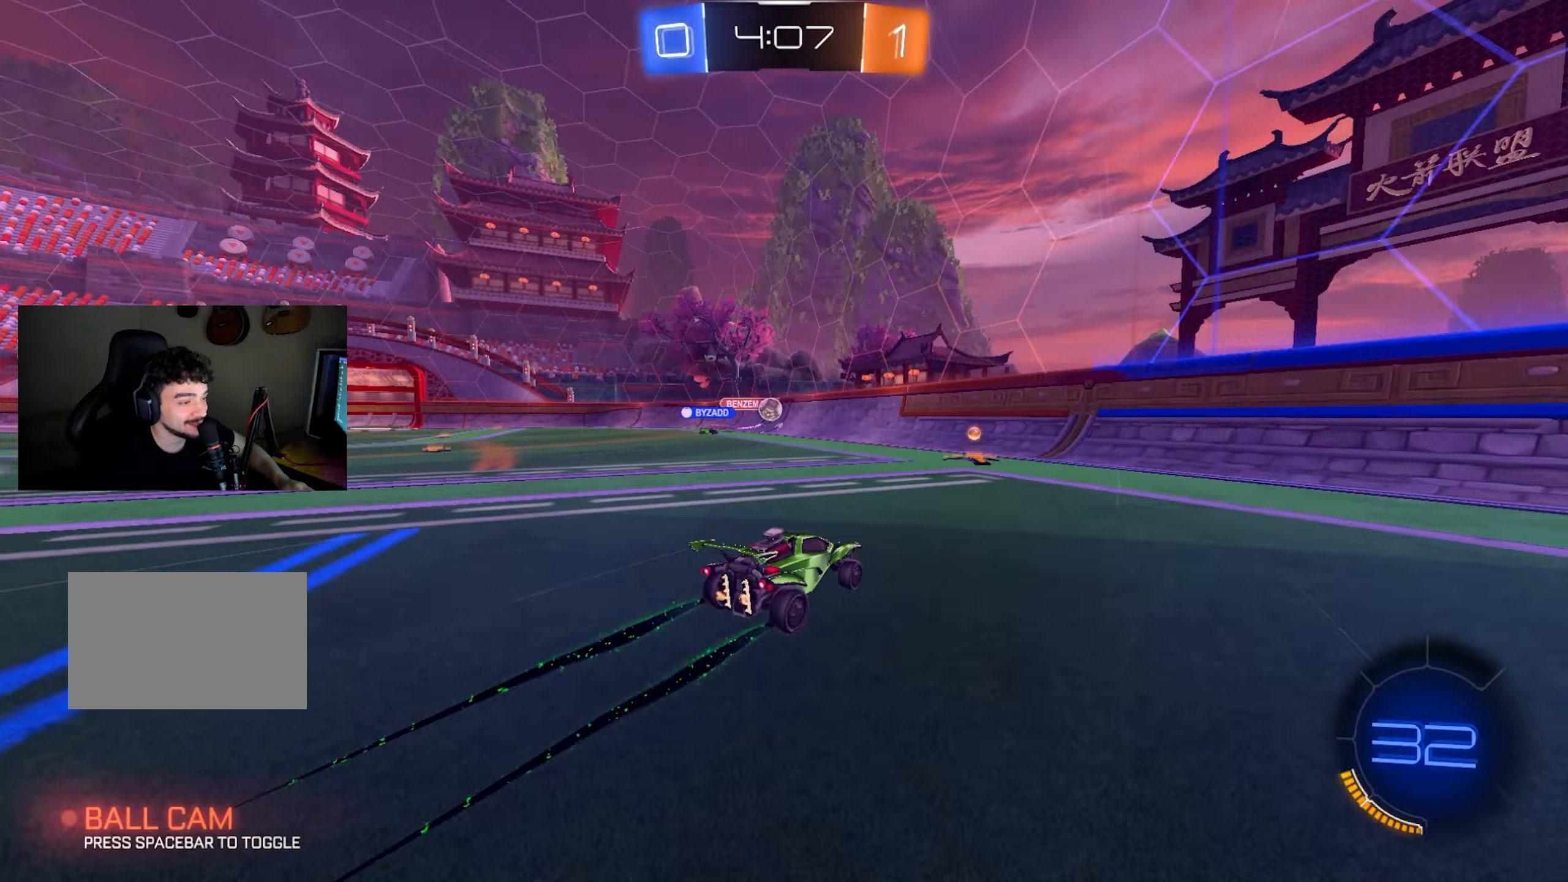
{"keys": ["a", "s"], "mouse": [], "events": [[67, "a", "up"], [117, "w", "up"], [200, "a", "down"], [200, "s", "down"]]}
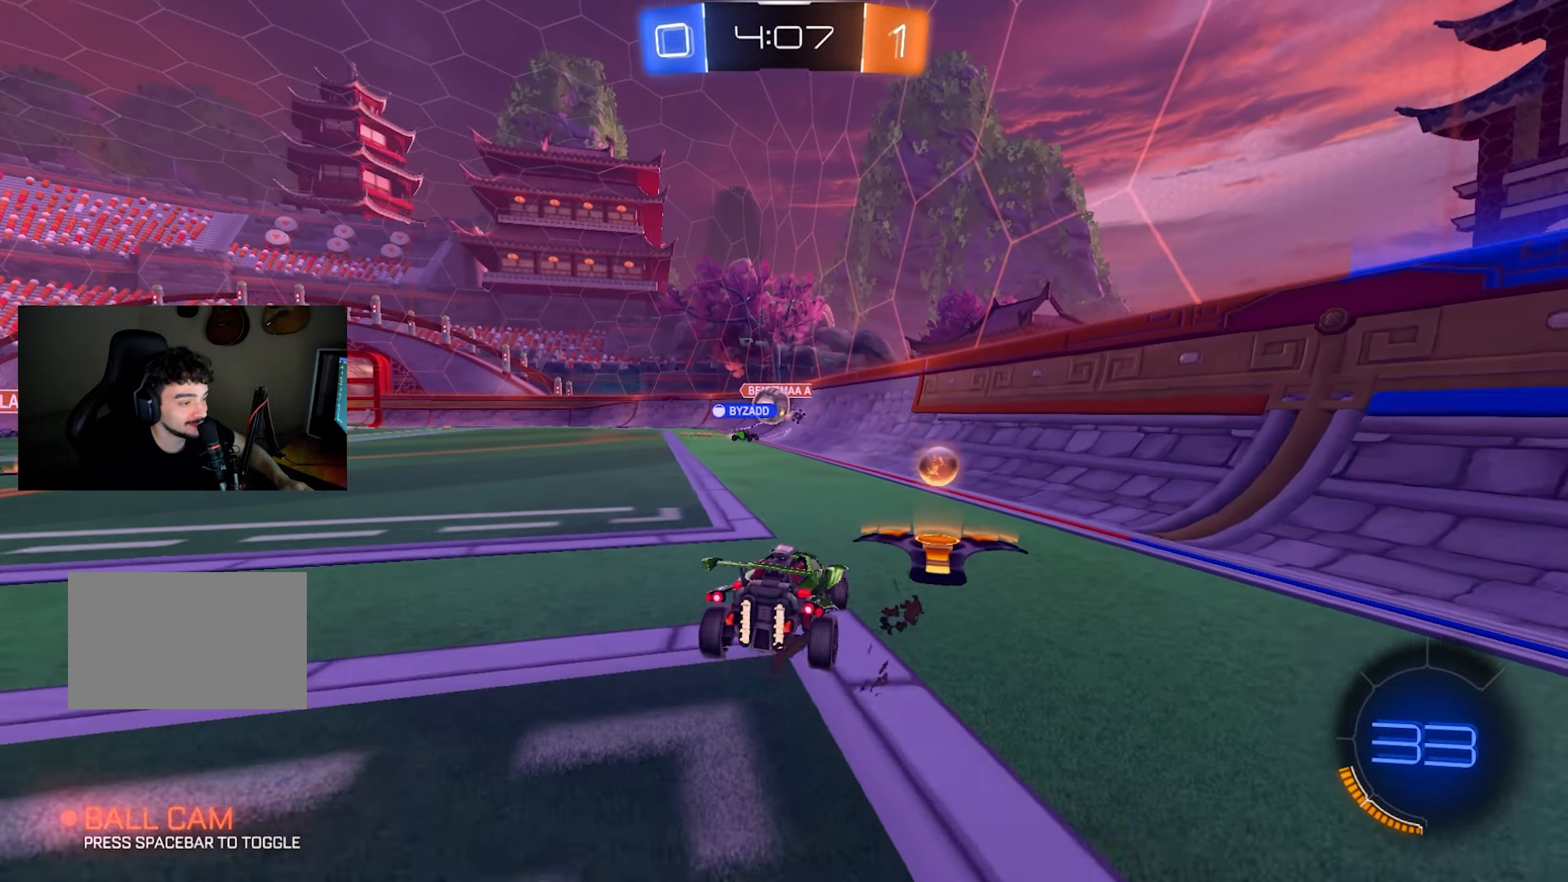
{"keys": ["d", "w"], "mouse": ["left"], "events": [[33, "s", "up"], [267, "w", "down"], [400, "mouse_left", "down"], [450, "a", "up"], [500, "d", "down"]]}
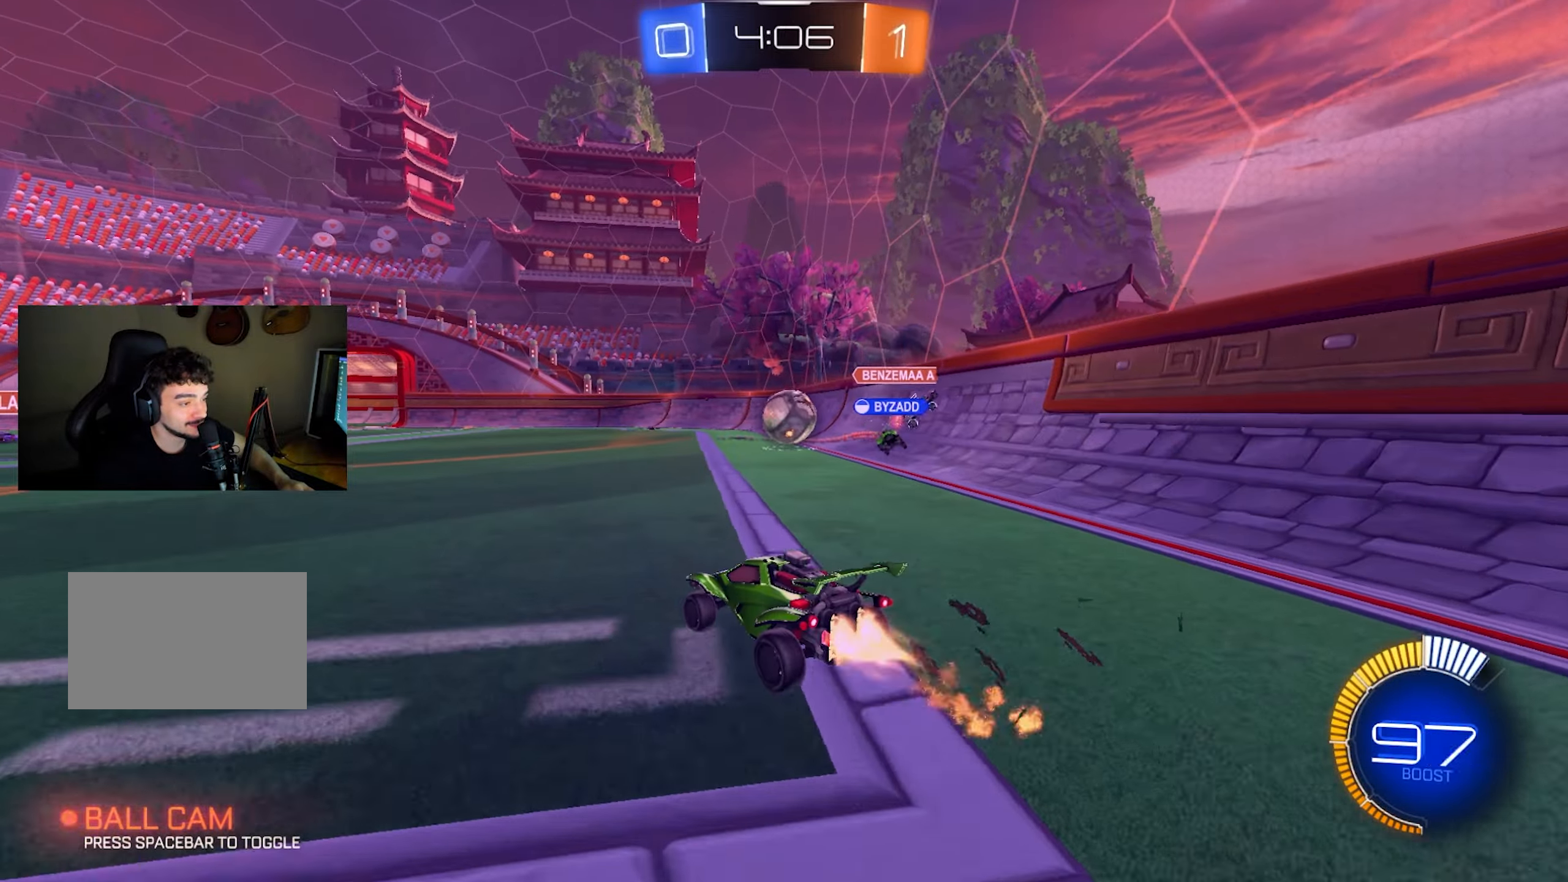
{"keys": [], "mouse": [], "events": [[283, "mouse_left", "up"], [367, "d", "up"], [467, "w", "up"]]}
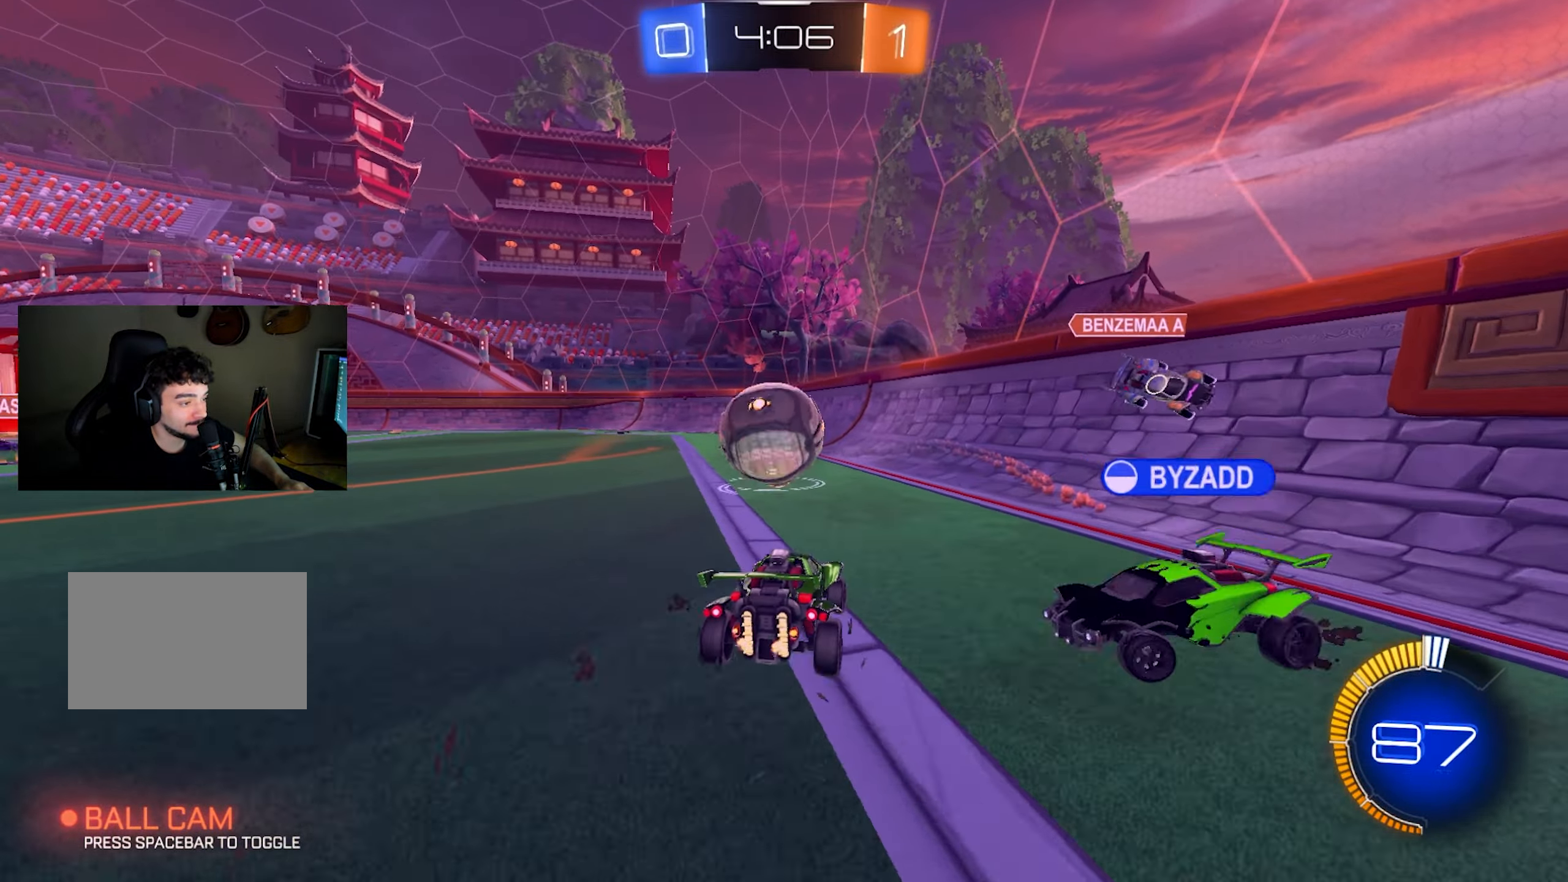
{"keys": ["w"], "mouse": ["left"], "events": [[50, "a", "down"], [150, "a", "up"], [150, "w", "down"], [200, "a", "down"], [333, "mouse_left", "down"], [483, "a", "up"]]}
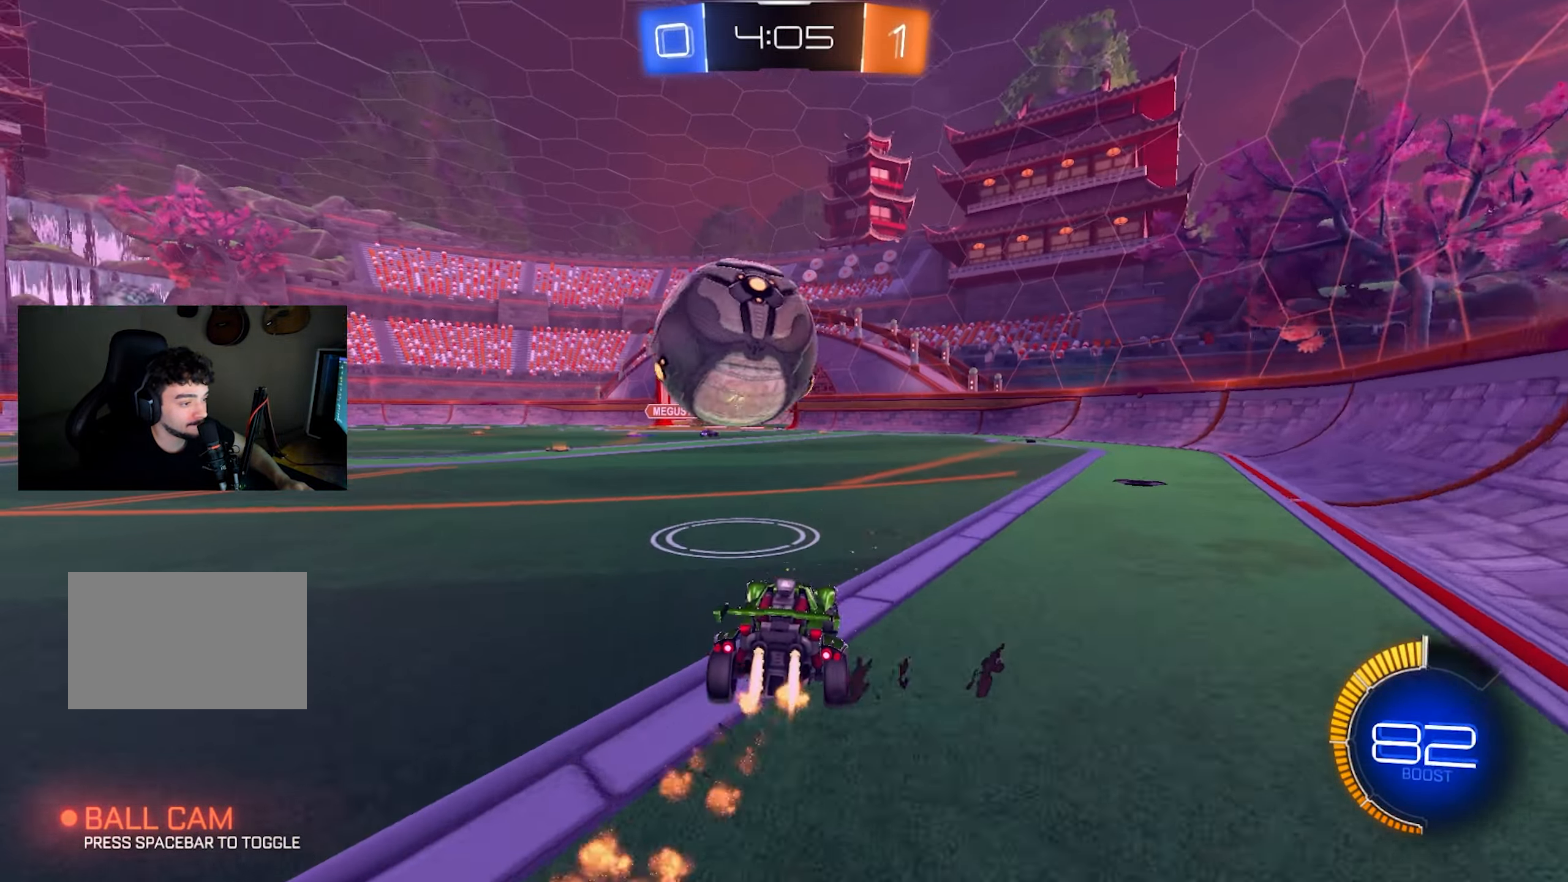
{"keys": ["d", "s"], "mouse": ["left"], "events": [[167, "mouse_right", "down"], [217, "a", "down"], [217, "q", "down"], [217, "w", "up"], [350, "d", "down"], [350, "s", "down"], [400, "mouse_right", "up"], [450, "a", "up"], [500, "q", "up"]]}
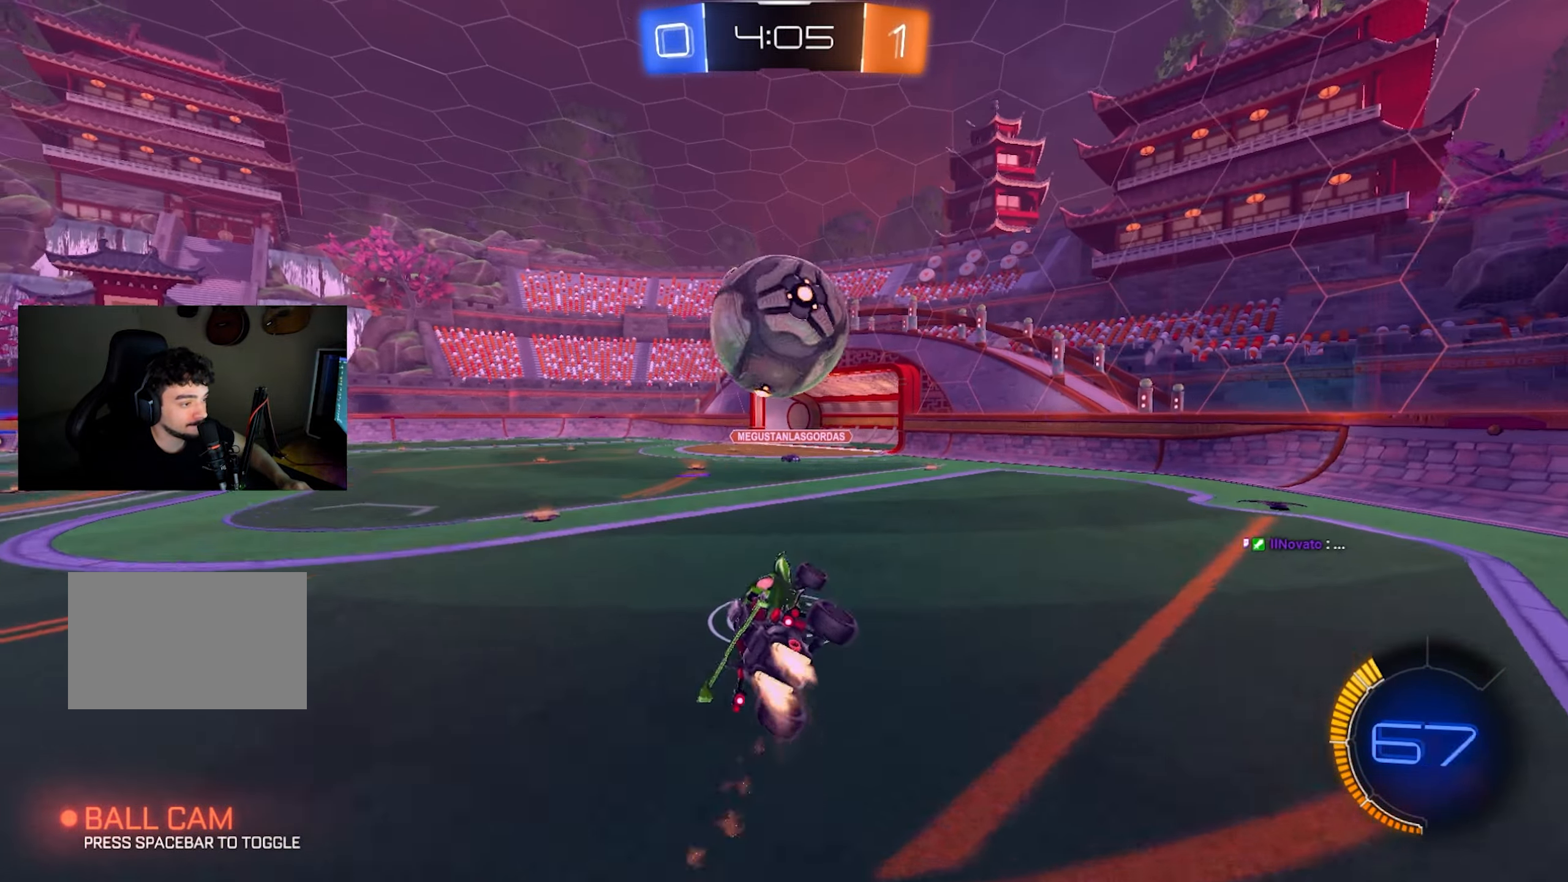
{"keys": ["d", "s"], "mouse": ["left"], "events": [[83, "mouse_left", "up"], [367, "q", "down"], [417, "mouse_left", "down"], [467, "q", "up"]]}
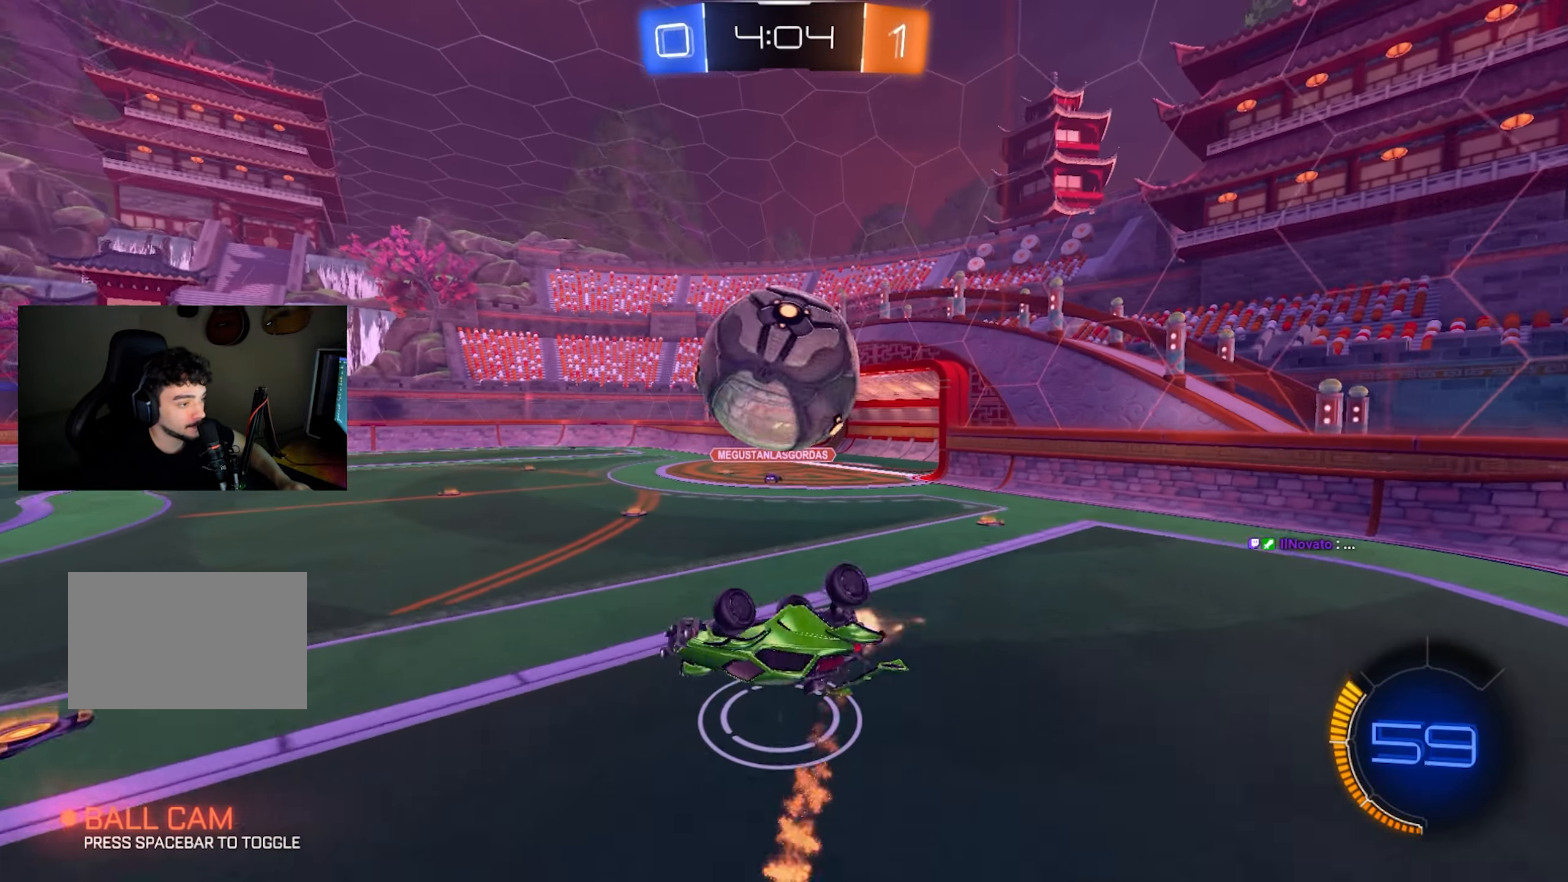
{"keys": [], "mouse": [], "events": [[50, "d", "up"], [100, "mouse_left", "up"], [250, "mouse_right", "down"], [333, "s", "up"], [433, "mouse_right", "up"]]}
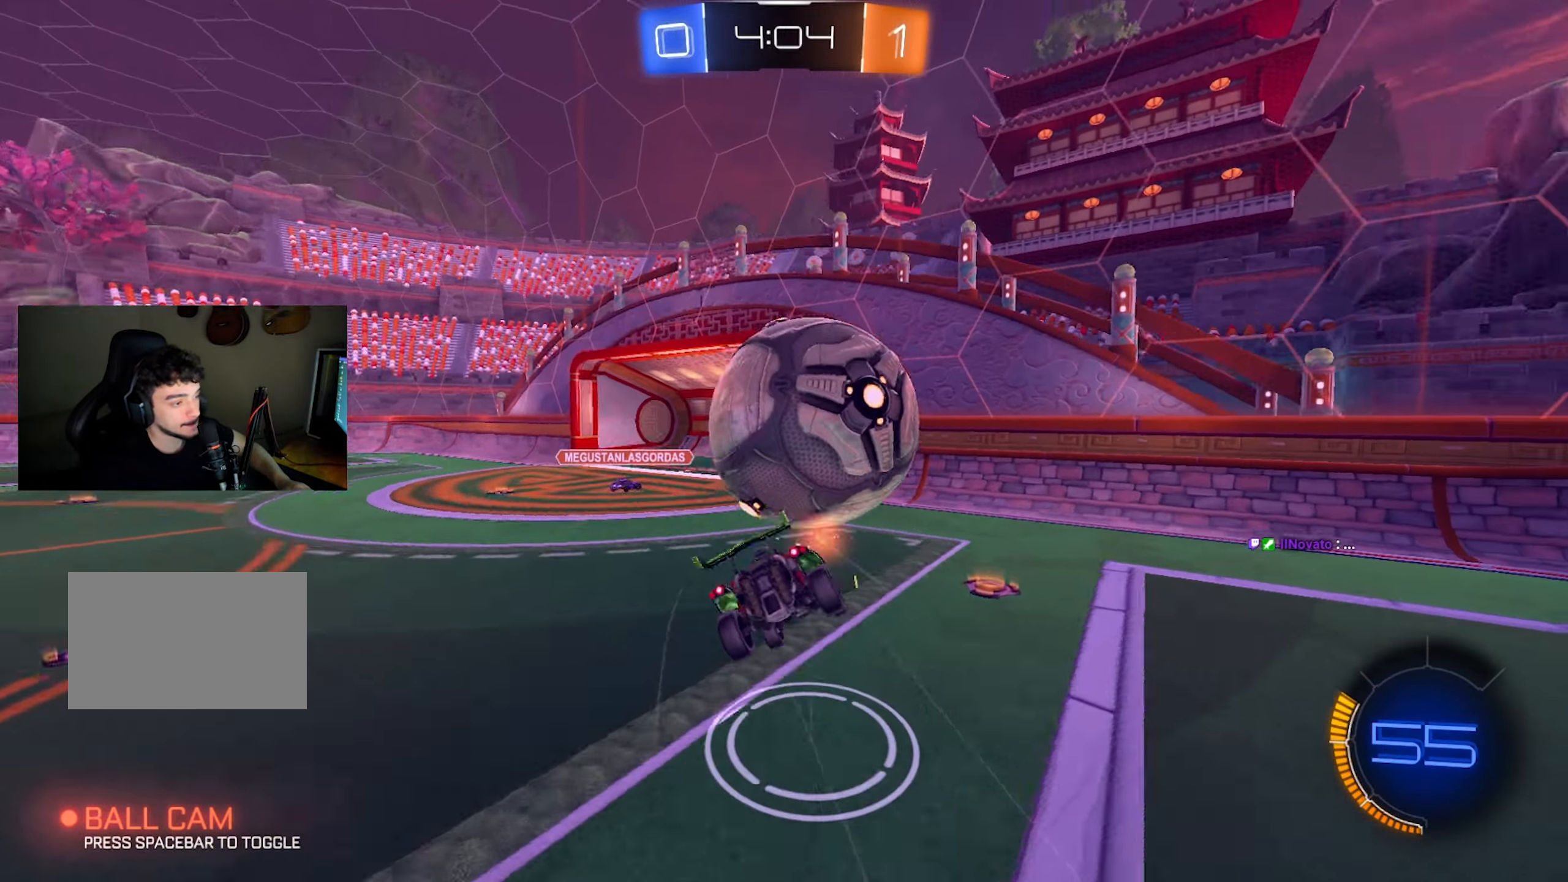
{"keys": ["q", "s", "shift"], "mouse": ["left"], "events": [[117, "q", "down"], [117, "w", "down"], [317, "shift", "down"], [350, "w", "up"], [500, "mouse_left", "down"], [500, "s", "down"]]}
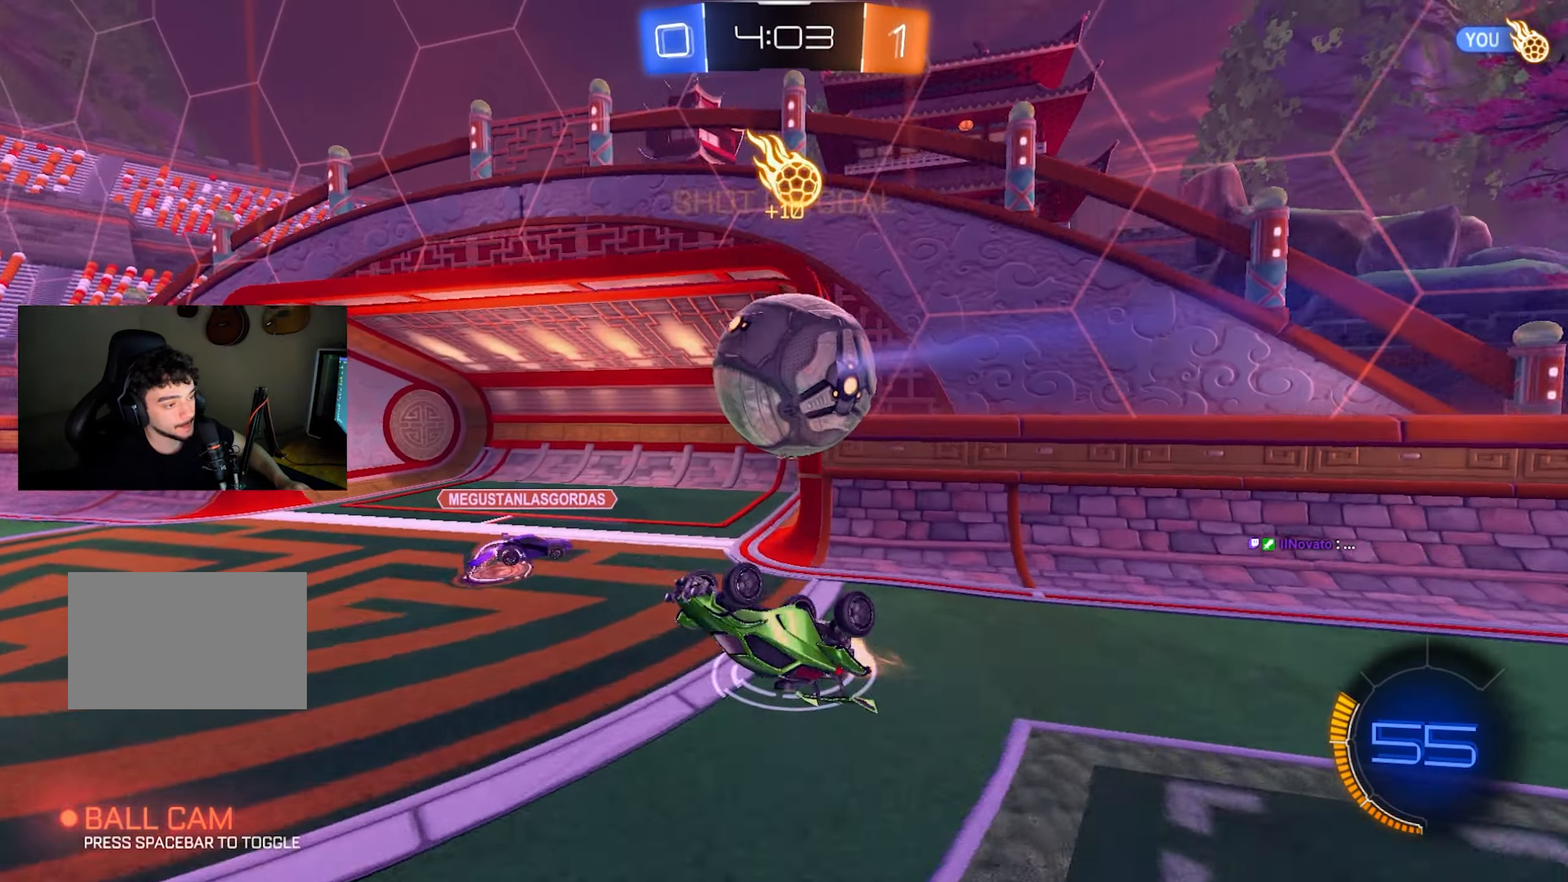
{"keys": ["q", "shift"], "mouse": ["left"], "events": [[33, "d", "down"], [417, "d", "up"], [467, "s", "up"]]}
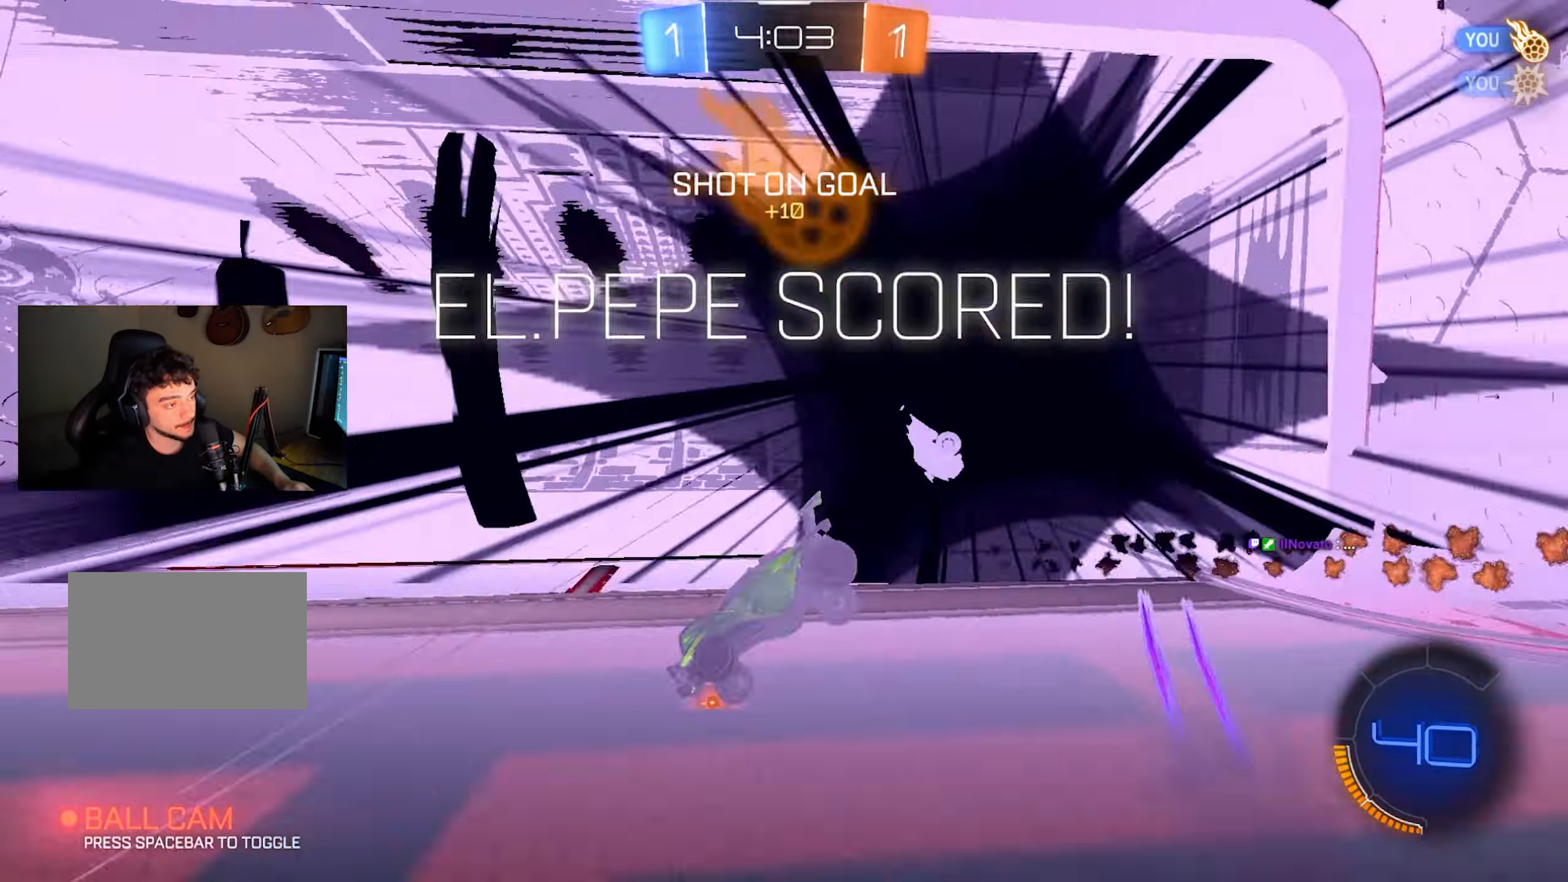
{"keys": ["3", "4"], "mouse": []}
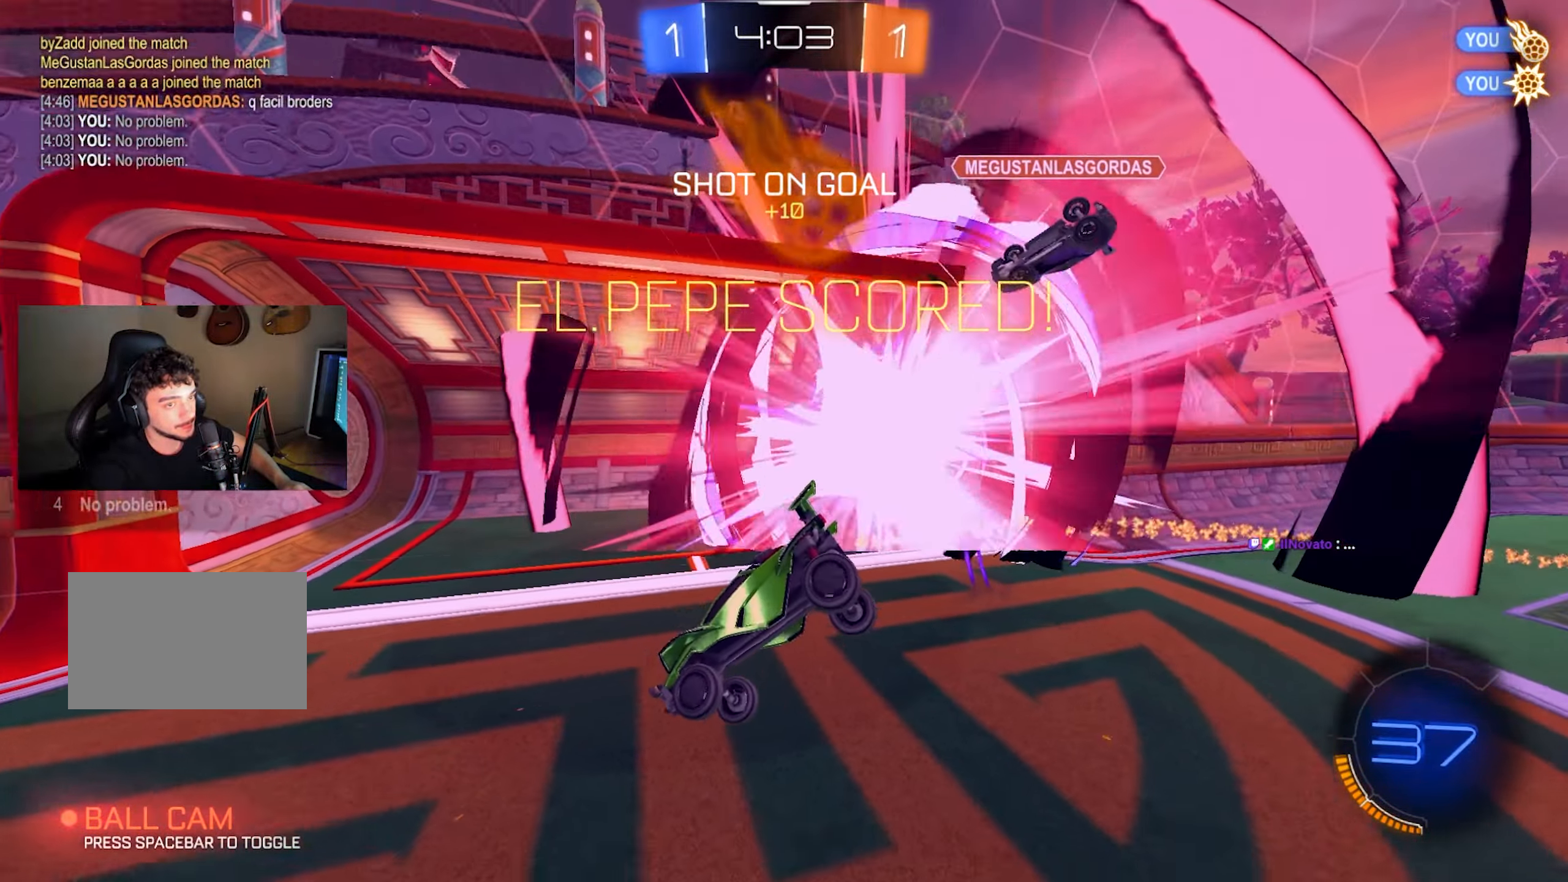
{"keys": ["a", "space", "w"], "mouse": []}